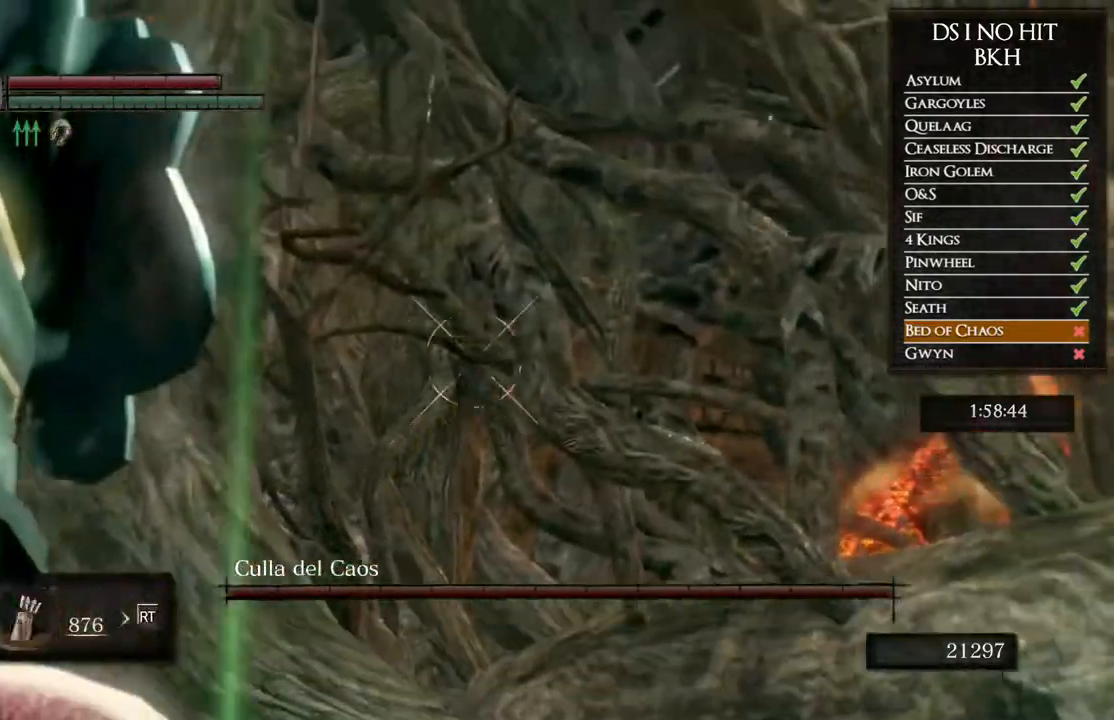
Gameplay with a controller (Xbox layout); each line is a JSON object with the inputs held at the frame after it. "events" lists button and stick changes between this image and that frame as [ms after this image, input, new state], when the widget could be followed in between. Not read: SHARE.
{"buttons": [], "left_stick": "center", "right_stick": "center", "events": [[200, "right_stick", "center"], [317, "right_stick", "up-right"], [483, "right_stick", "center"]]}
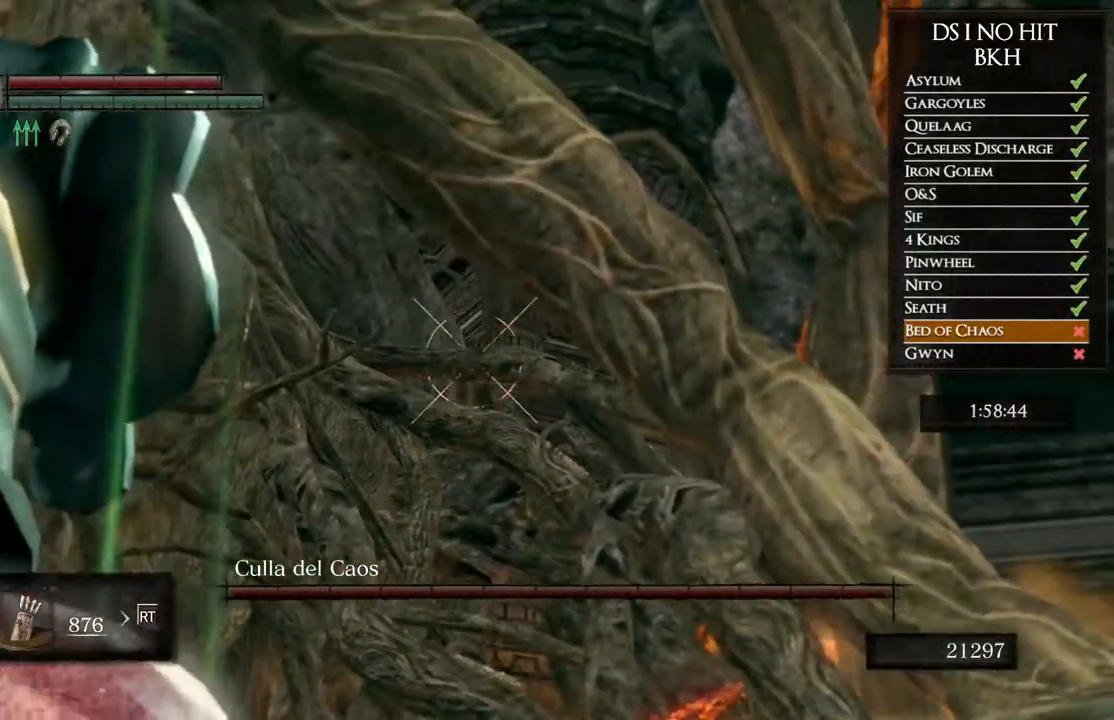
{"buttons": [], "left_stick": "center", "right_stick": "center", "events": [[167, "right_stick", "up-right"], [250, "right_stick", "center"], [317, "right_stick", "right"], [433, "right_stick", "center"]]}
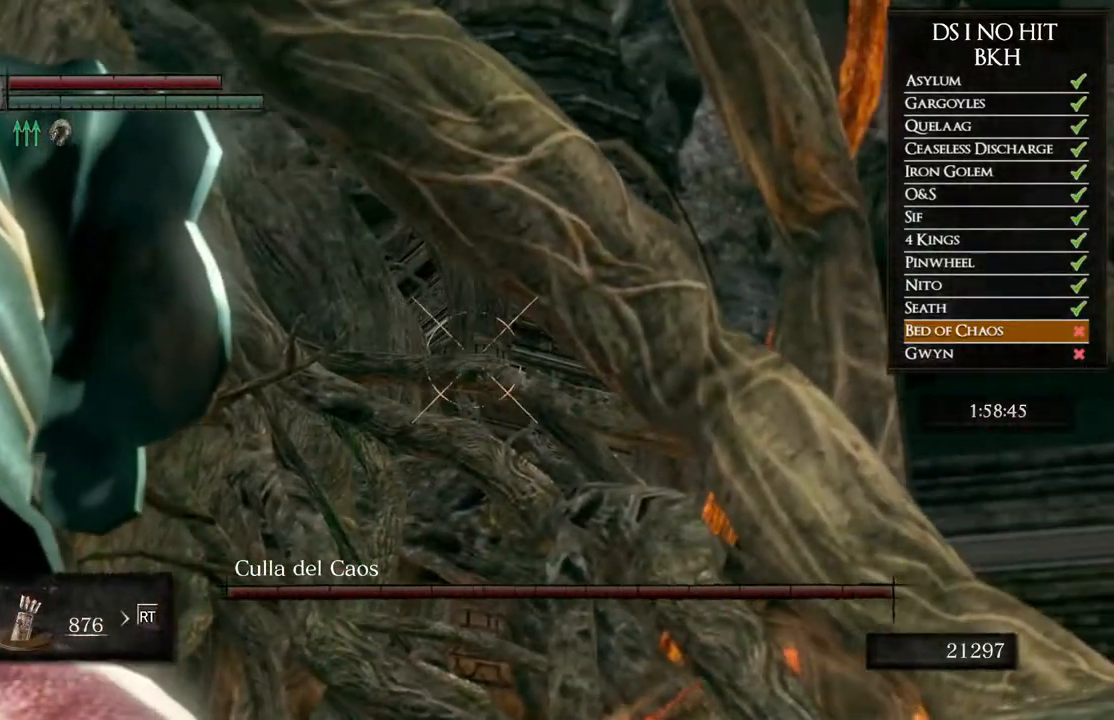
{"buttons": [], "left_stick": "center", "right_stick": "center", "events": [[50, "right_stick", "right"], [183, "right_stick", "center"]]}
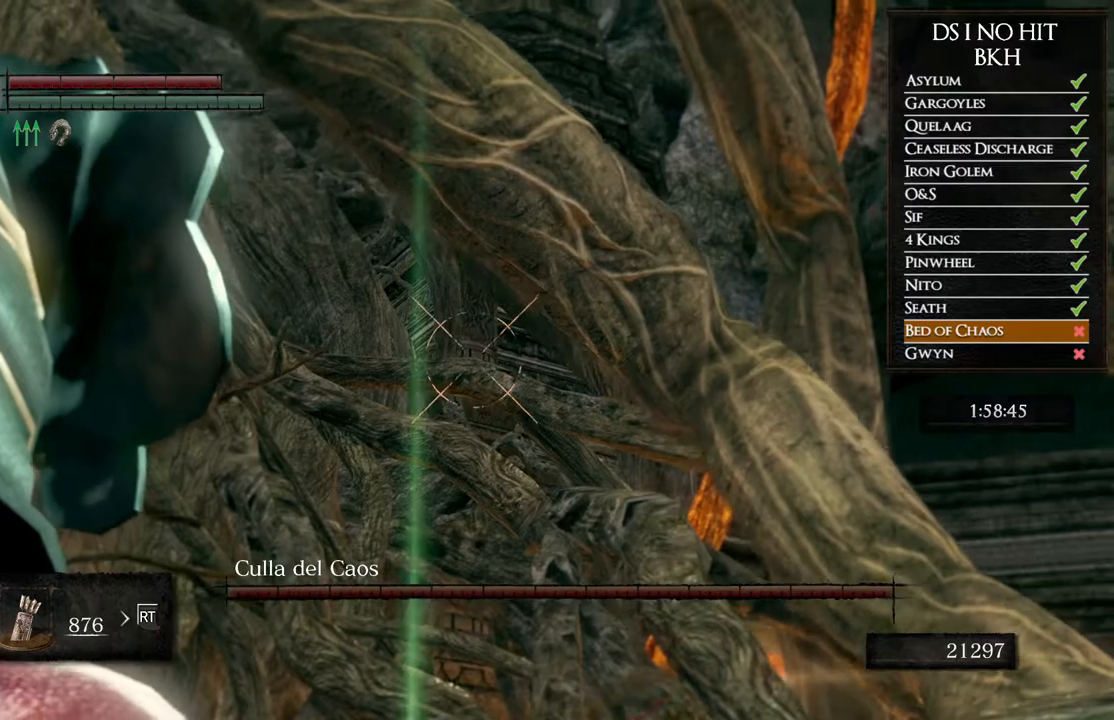
{"buttons": [], "left_stick": "center", "right_stick": "center", "events": [[150, "L1", "down"], [267, "L1", "up"], [417, "X", "down"], [500, "X", "up"]]}
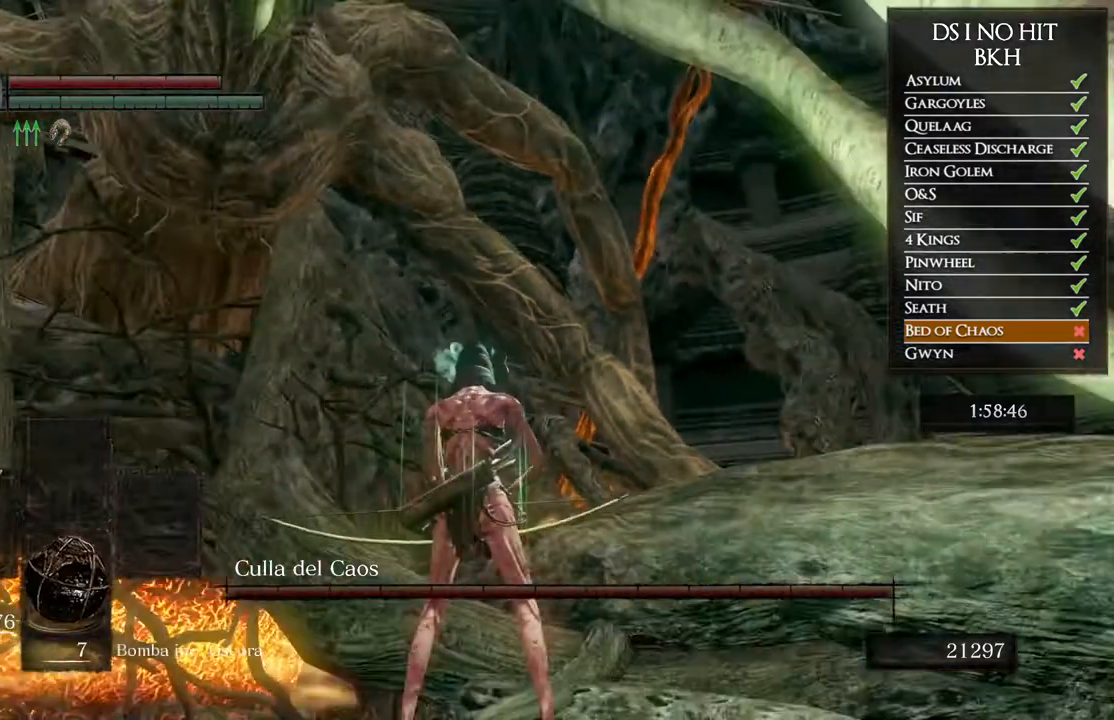
{"buttons": [], "left_stick": "center", "right_stick": "center", "events": []}
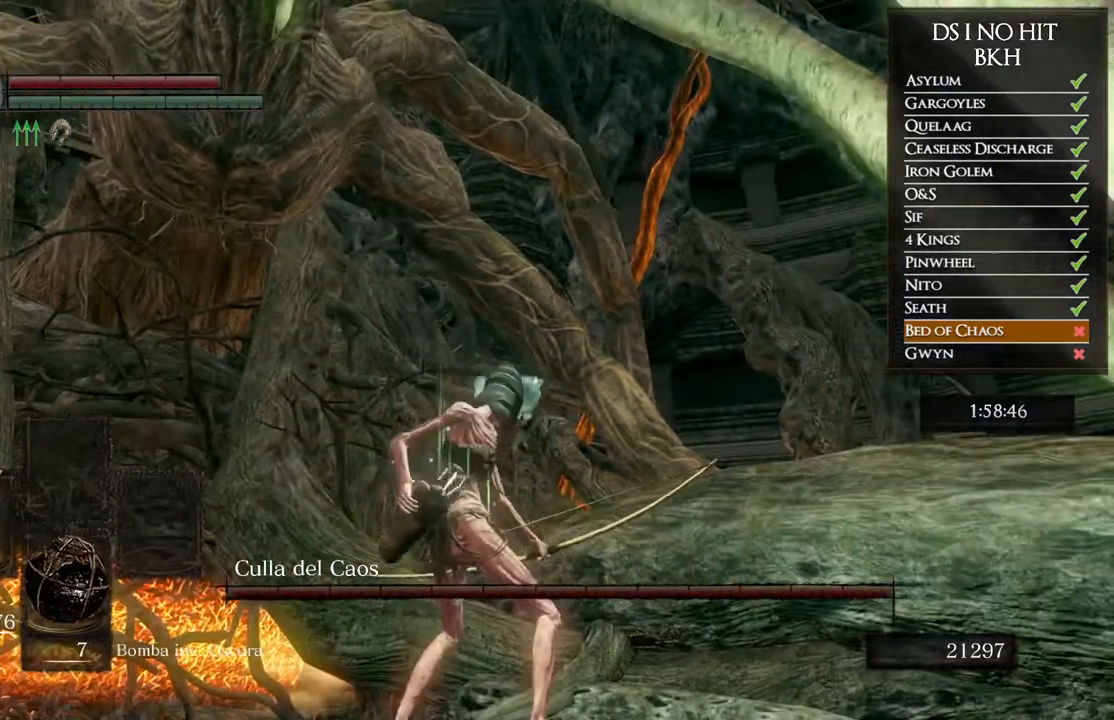
{"buttons": [], "left_stick": "center", "right_stick": "center", "events": []}
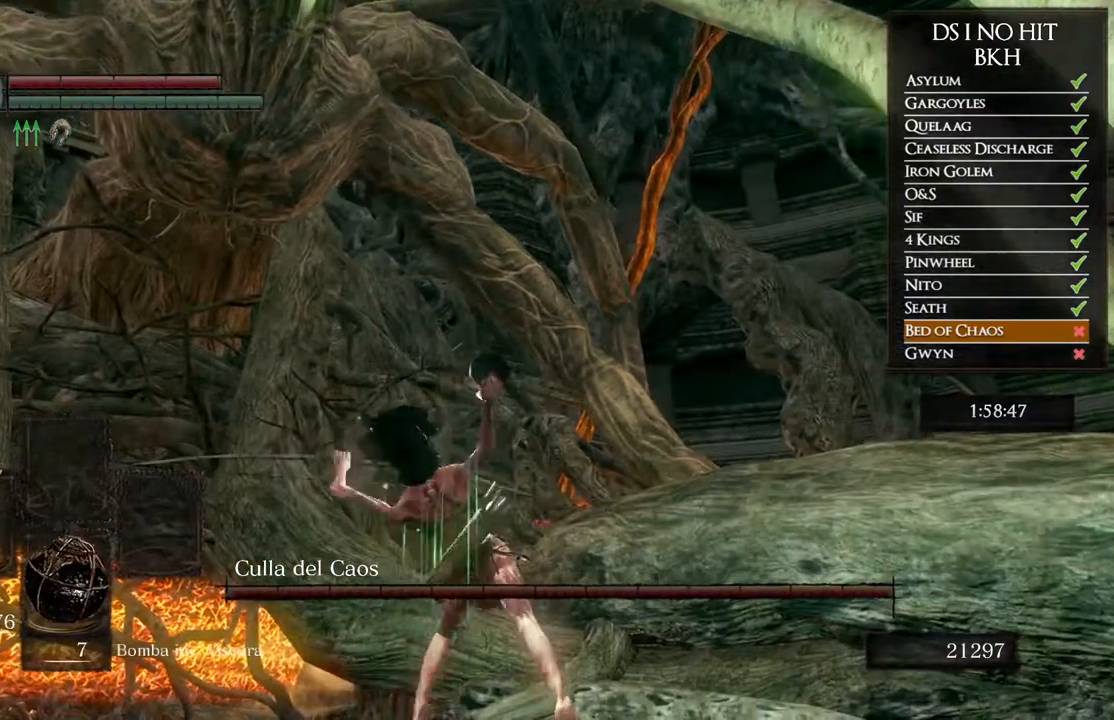
{"buttons": ["L1"], "left_stick": "center", "right_stick": "center", "events": [[50, "right_stick", "left"], [483, "L1", "down"], [483, "right_stick", "center"]]}
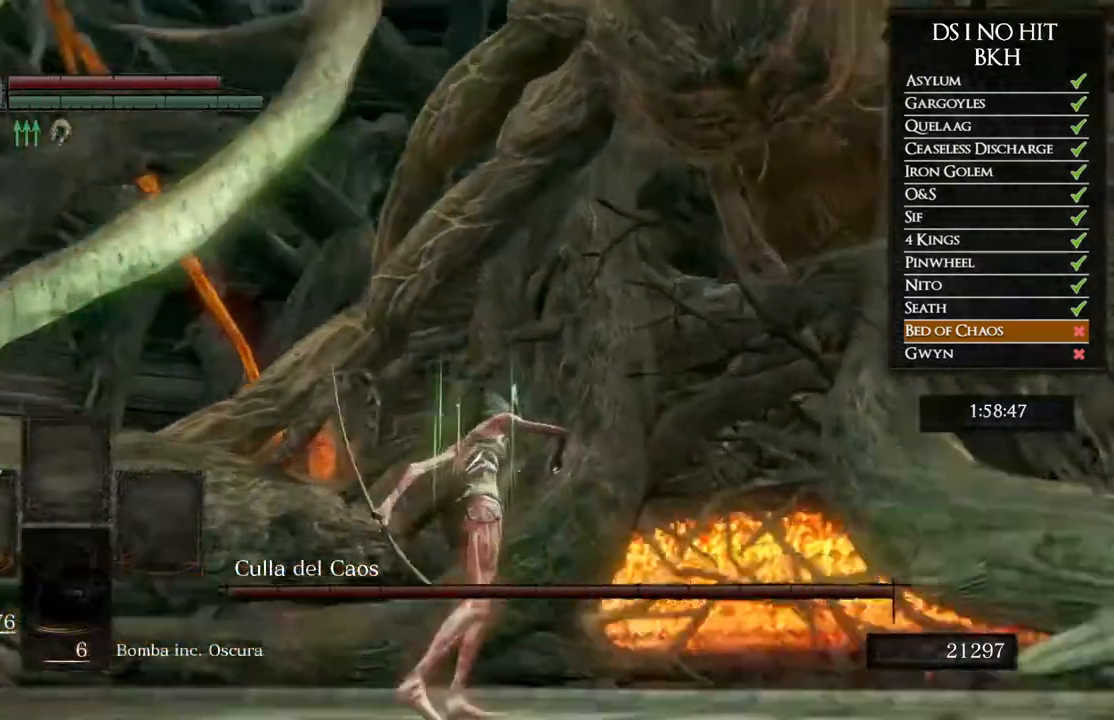
{"buttons": [], "left_stick": "center", "right_stick": "center", "events": [[83, "right_stick", "left"], [100, "L1", "up"], [217, "right_stick", "center"], [283, "right_stick", "left"], [383, "right_stick", "center"]]}
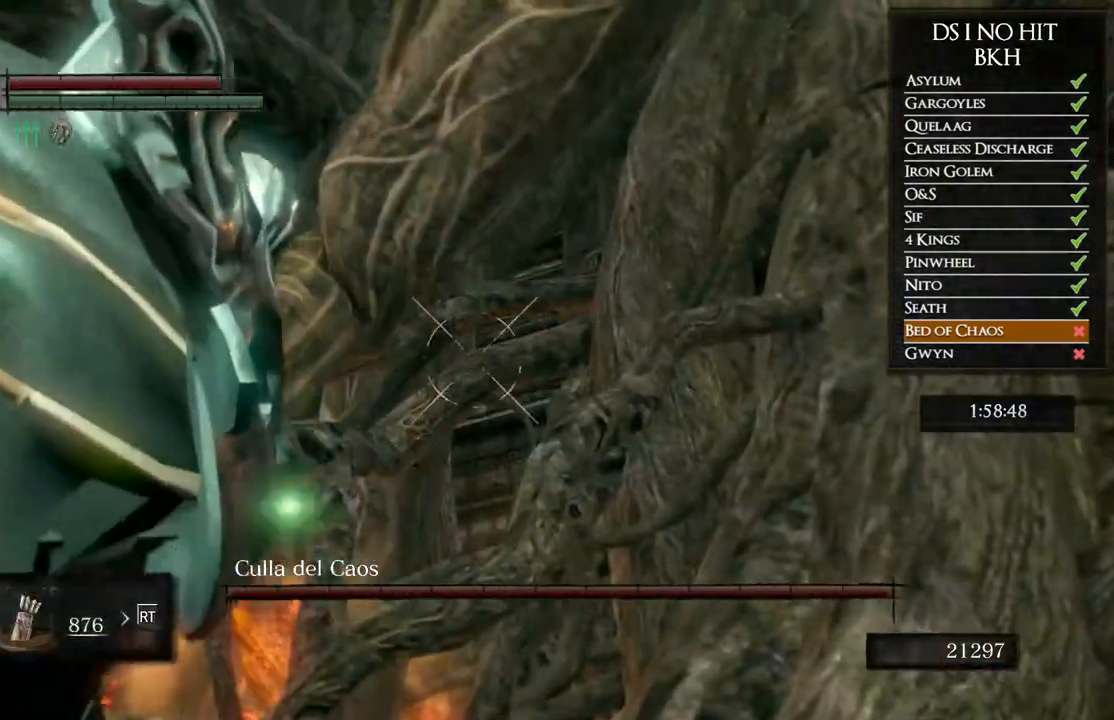
{"buttons": [], "left_stick": "center", "right_stick": "center", "events": [[50, "right_stick", "up-right"], [333, "right_stick", "center"]]}
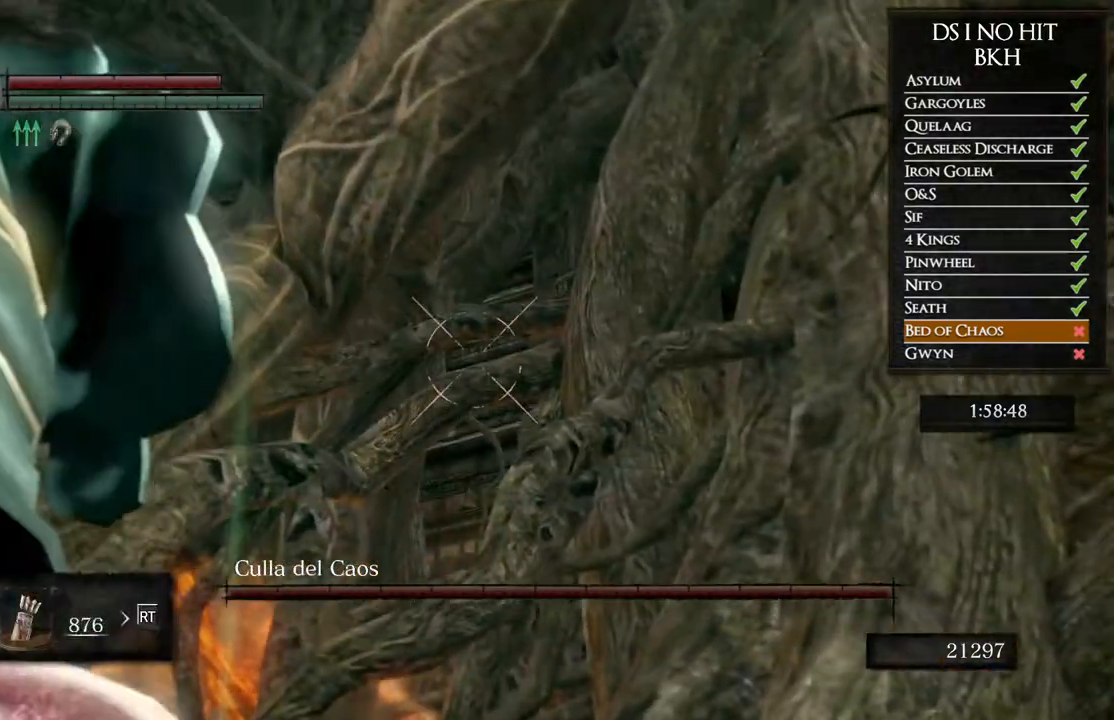
{"buttons": [], "left_stick": "center", "right_stick": "center", "events": []}
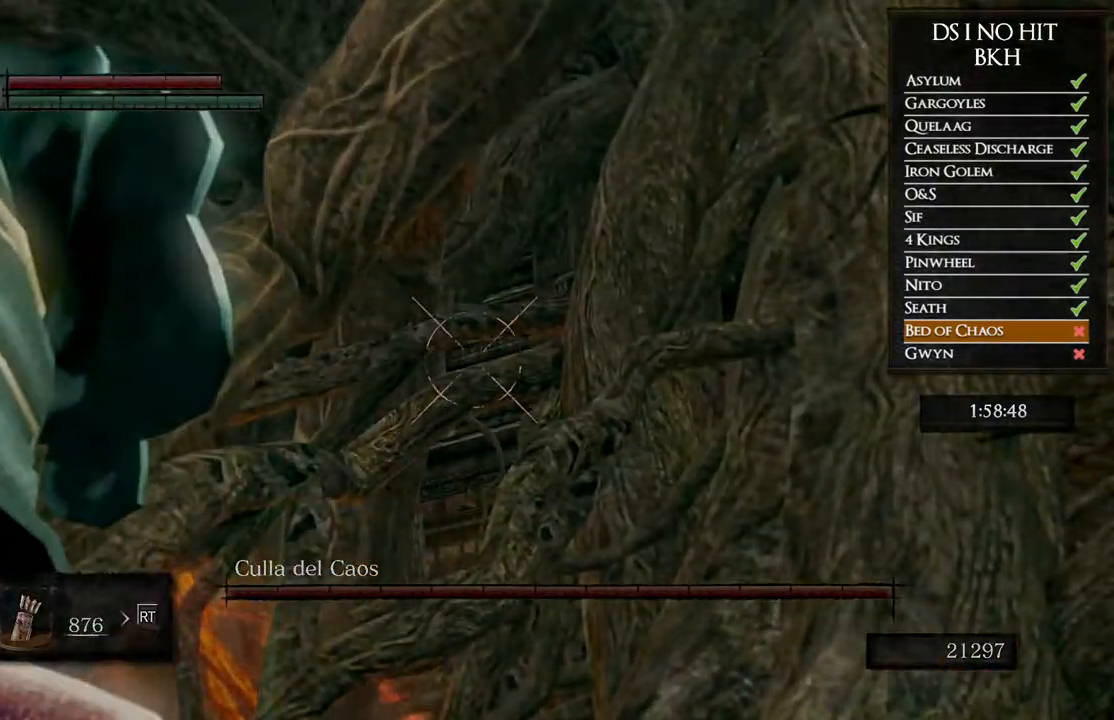
{"buttons": [], "left_stick": "center", "right_stick": "center", "events": []}
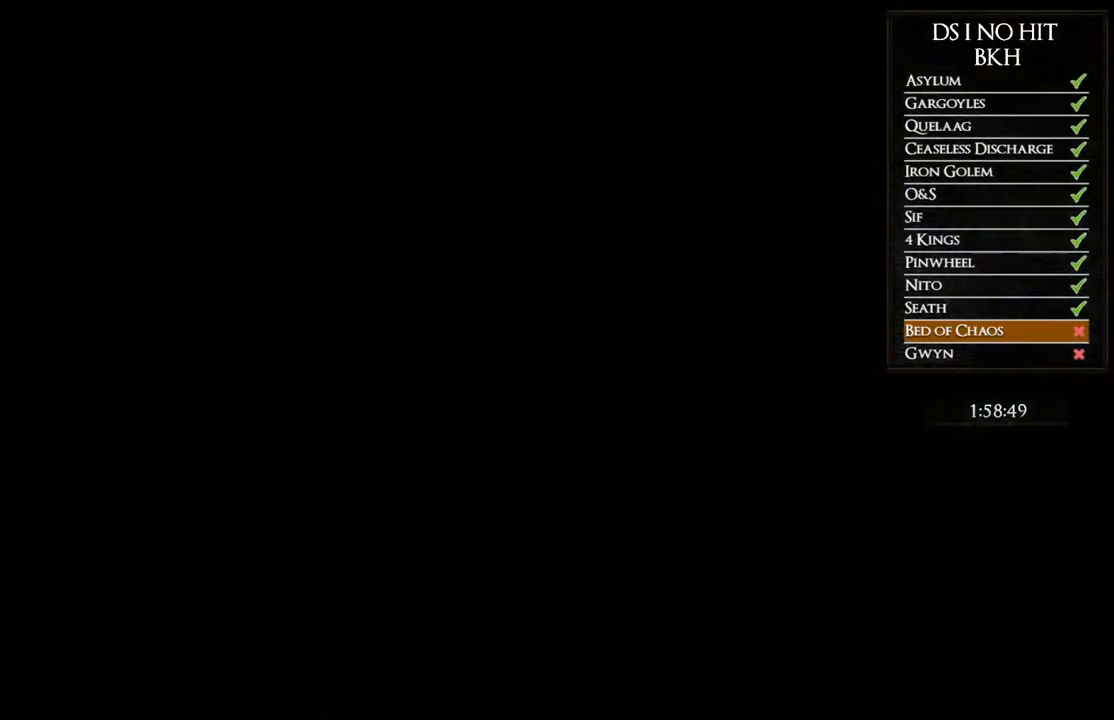
{"buttons": ["START"], "left_stick": "center", "right_stick": "center", "events": [[467, "START", "down"]]}
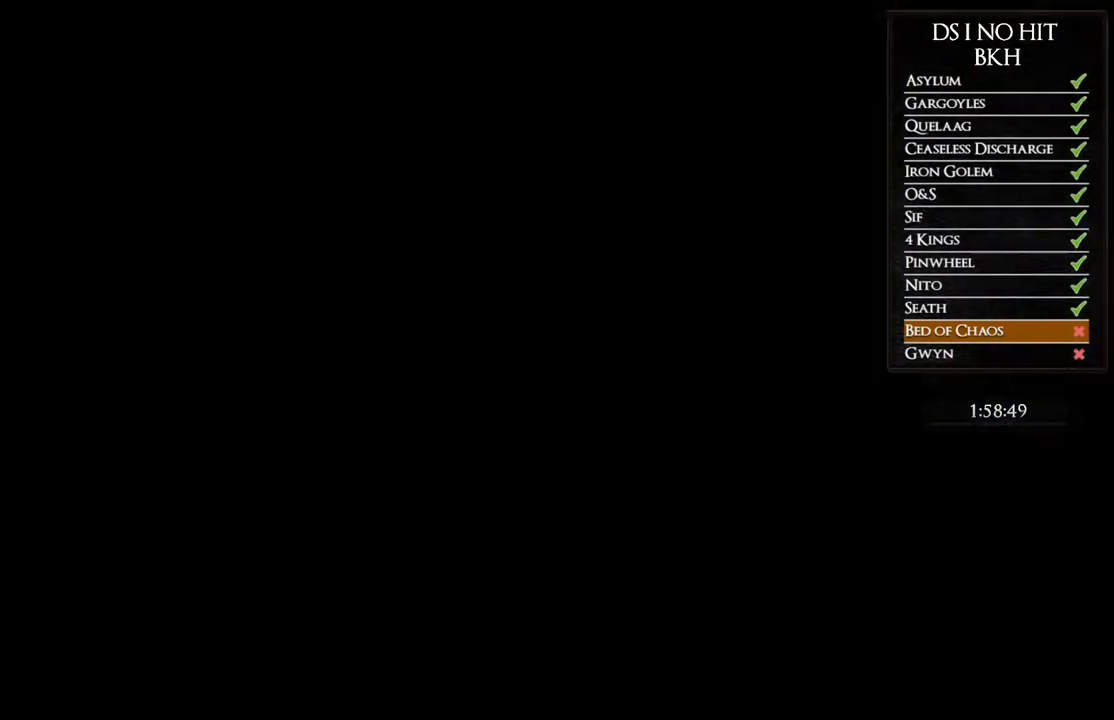
{"buttons": [], "left_stick": "center", "right_stick": "center", "events": [[67, "START", "up"], [133, "L1", "down"], [217, "L1", "up"], [267, "X", "down"], [350, "X", "up"]]}
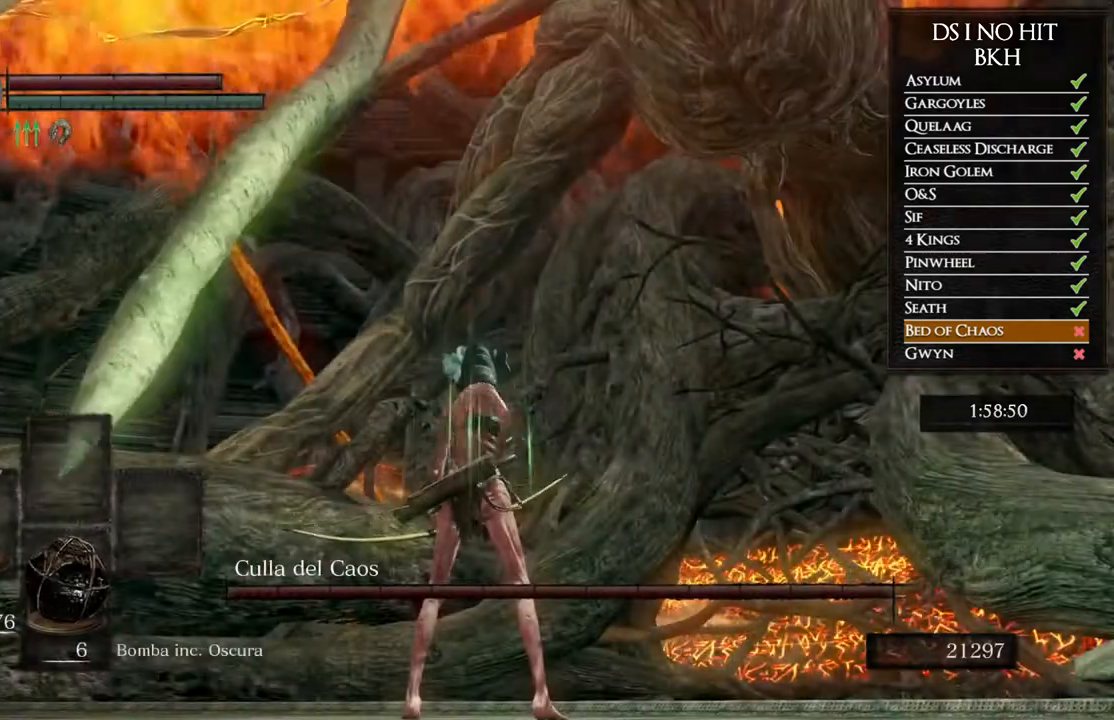
{"buttons": [], "left_stick": "center", "right_stick": "center", "events": []}
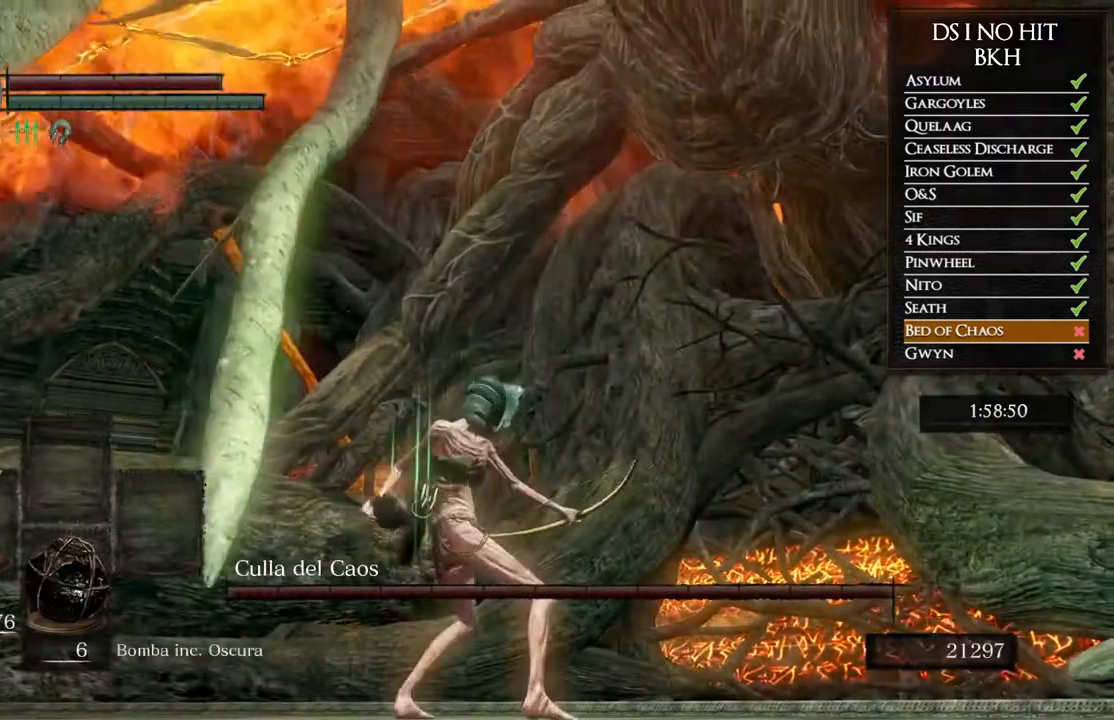
{"buttons": [], "left_stick": "center", "right_stick": "center", "events": []}
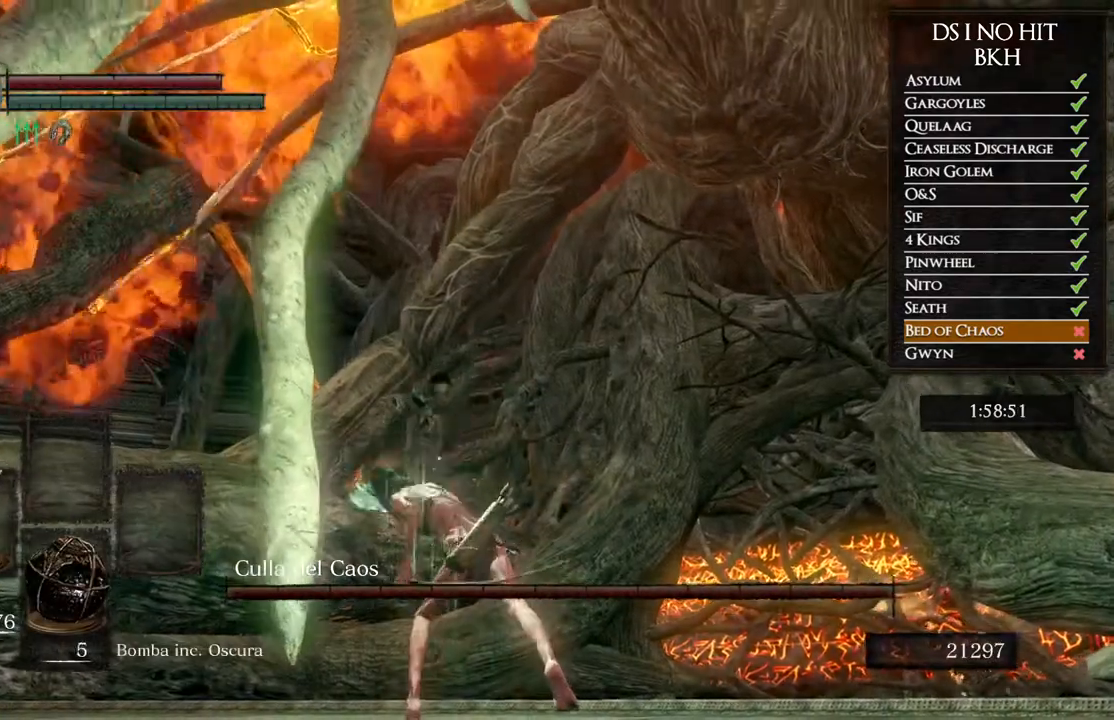
{"buttons": [], "left_stick": "center", "right_stick": "down-right", "events": [[17, "right_stick", "down-right"], [117, "right_stick", "center"], [183, "DPAD_LEFT", "down"], [283, "DPAD_LEFT", "up"], [283, "right_stick", "down-right"]]}
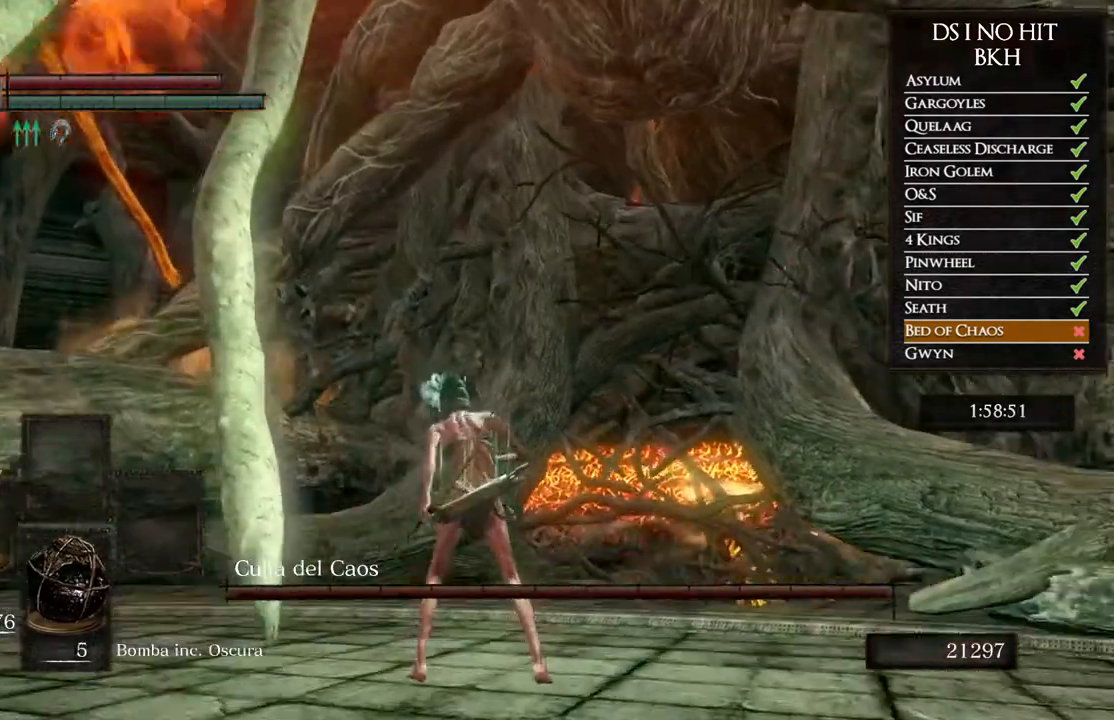
{"buttons": [], "left_stick": "up", "right_stick": "center", "events": [[17, "right_stick", "center"], [117, "right_stick", "down-right"], [283, "left_stick", "up"], [483, "right_stick", "center"]]}
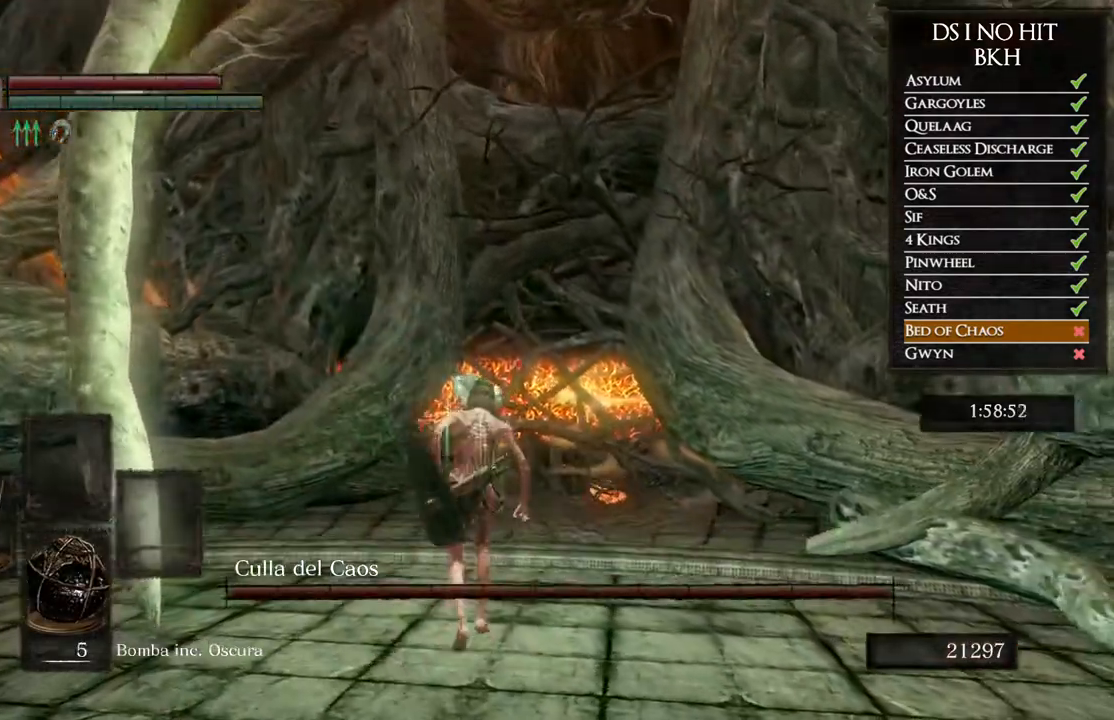
{"buttons": [], "left_stick": "center", "right_stick": "center", "events": [[133, "right_stick", "down-right"], [200, "left_stick", "center"], [267, "right_stick", "center"]]}
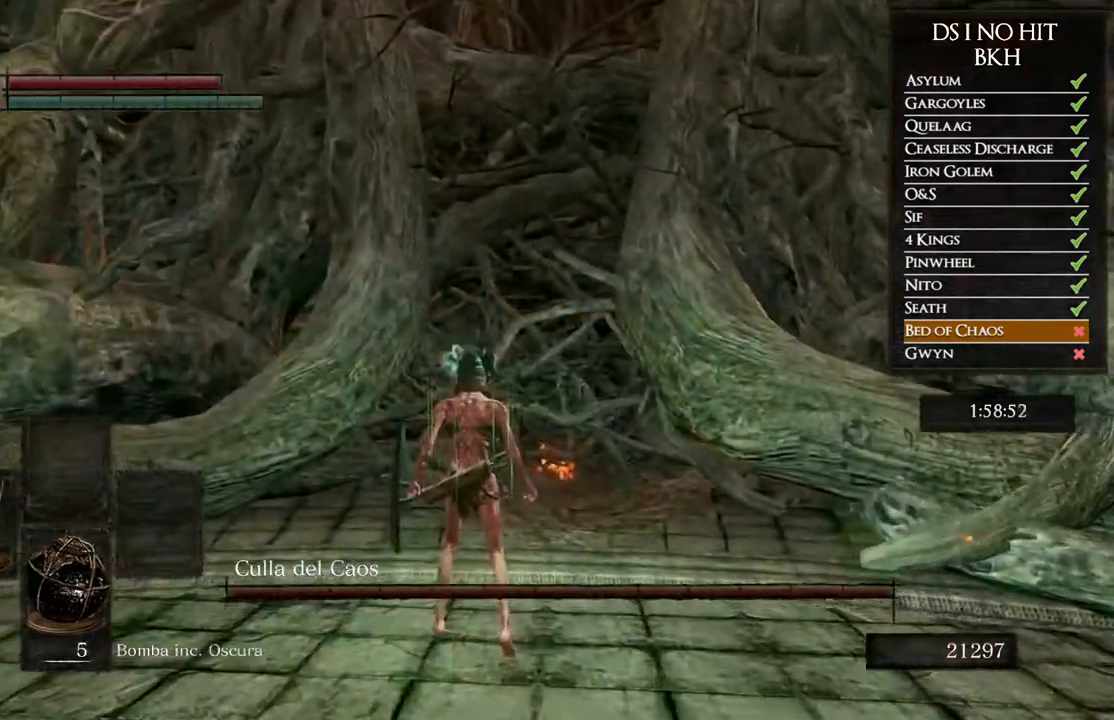
{"buttons": [], "left_stick": "center", "right_stick": "center", "events": []}
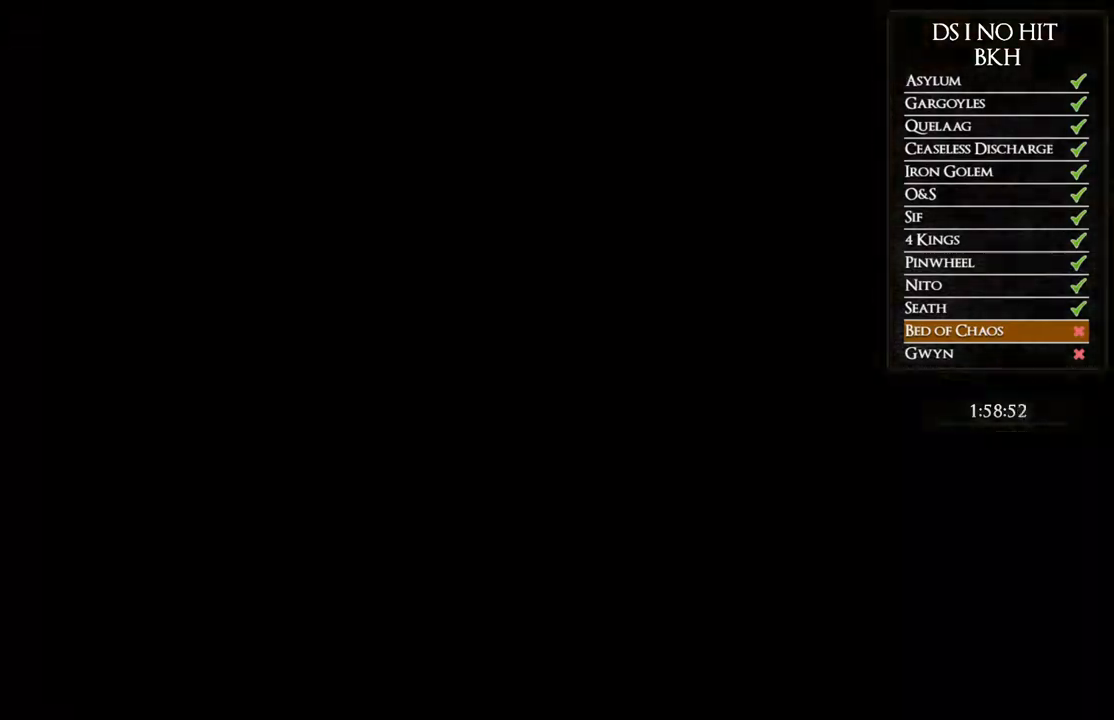
{"buttons": ["START"], "left_stick": "center", "right_stick": "center", "events": [[417, "START", "down"]]}
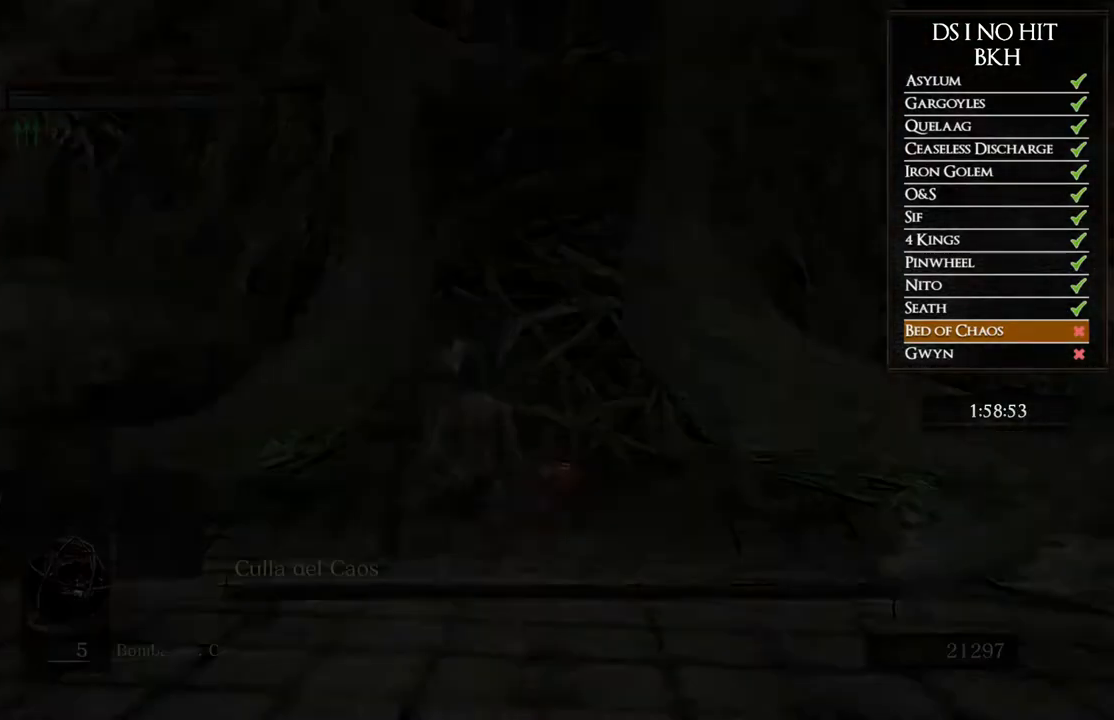
{"buttons": [], "left_stick": "up", "right_stick": "down", "events": [[50, "START", "up"], [100, "left_stick", "up"], [200, "right_stick", "down-right"], [317, "right_stick", "center"], [500, "right_stick", "down"]]}
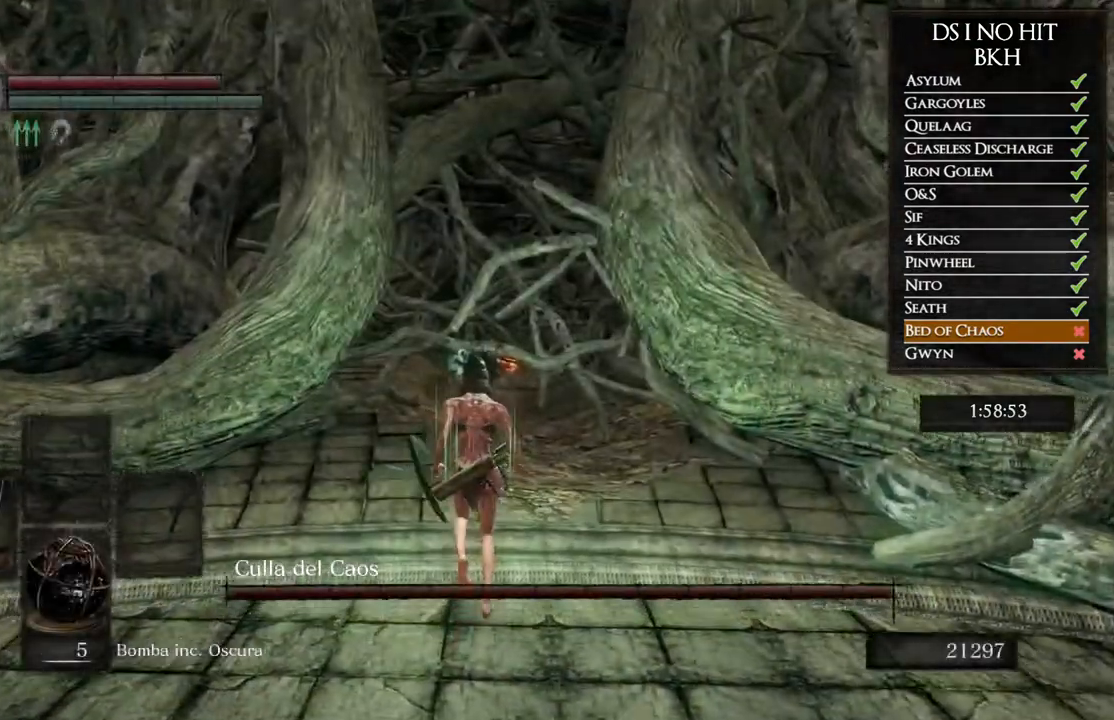
{"buttons": [], "left_stick": "up", "right_stick": "center", "events": [[233, "right_stick", "down-right"], [367, "right_stick", "center"]]}
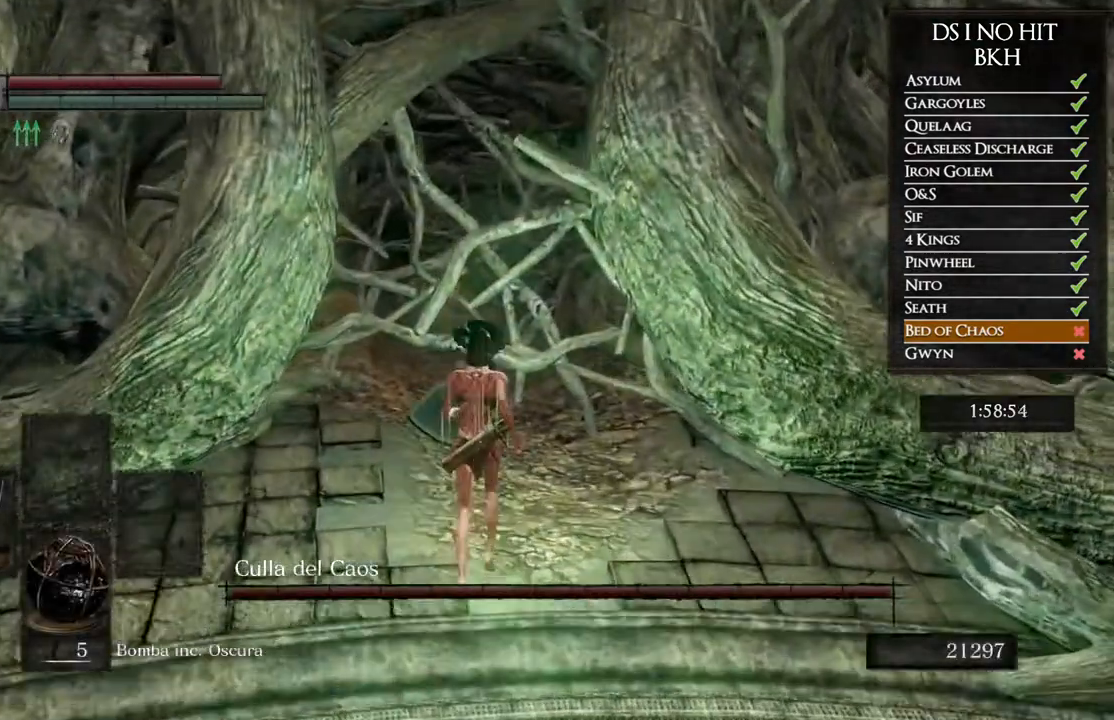
{"buttons": [], "left_stick": "up", "right_stick": "center", "events": []}
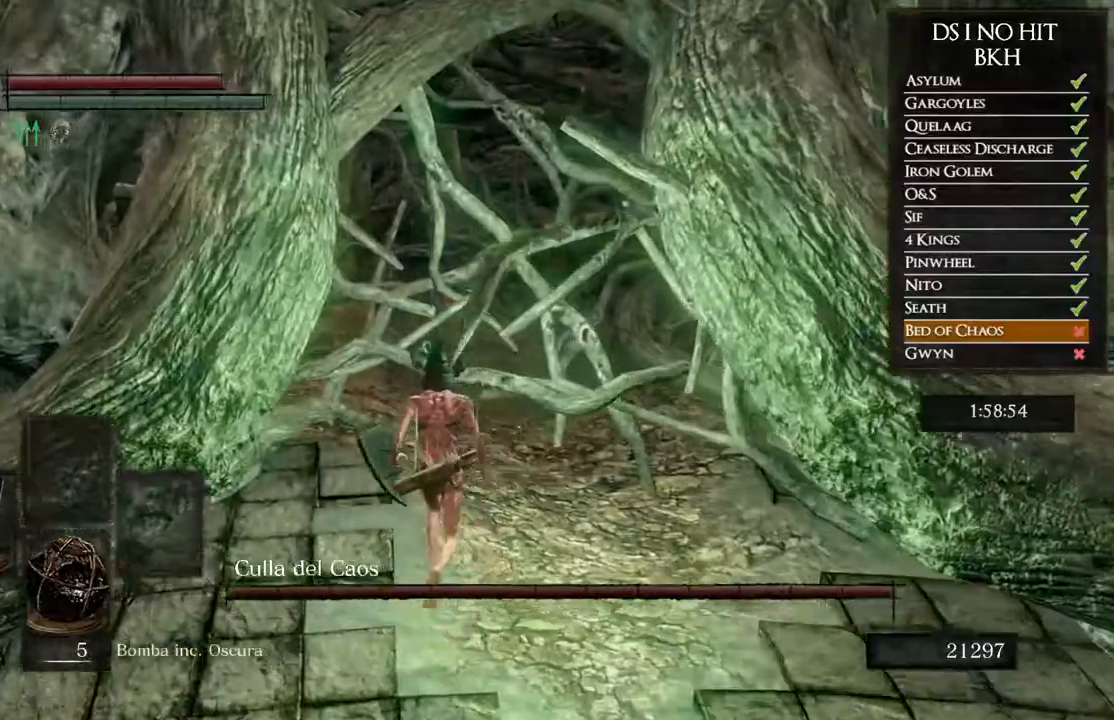
{"buttons": [], "left_stick": "up", "right_stick": "center", "events": [[217, "B", "down"], [333, "B", "up"], [383, "B", "down"], [483, "B", "up"]]}
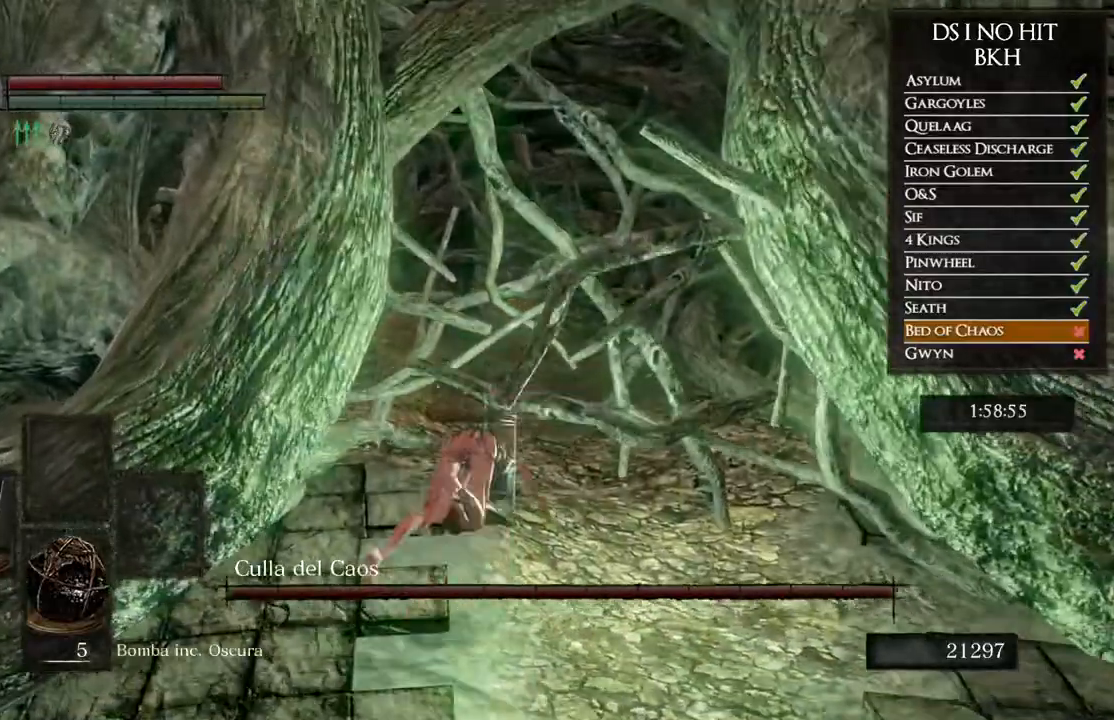
{"buttons": ["B"], "left_stick": "up", "right_stick": "center", "events": [[50, "B", "down"], [133, "B", "up"], [200, "B", "down"], [283, "B", "up"], [350, "B", "down"], [433, "B", "up"], [500, "B", "down"]]}
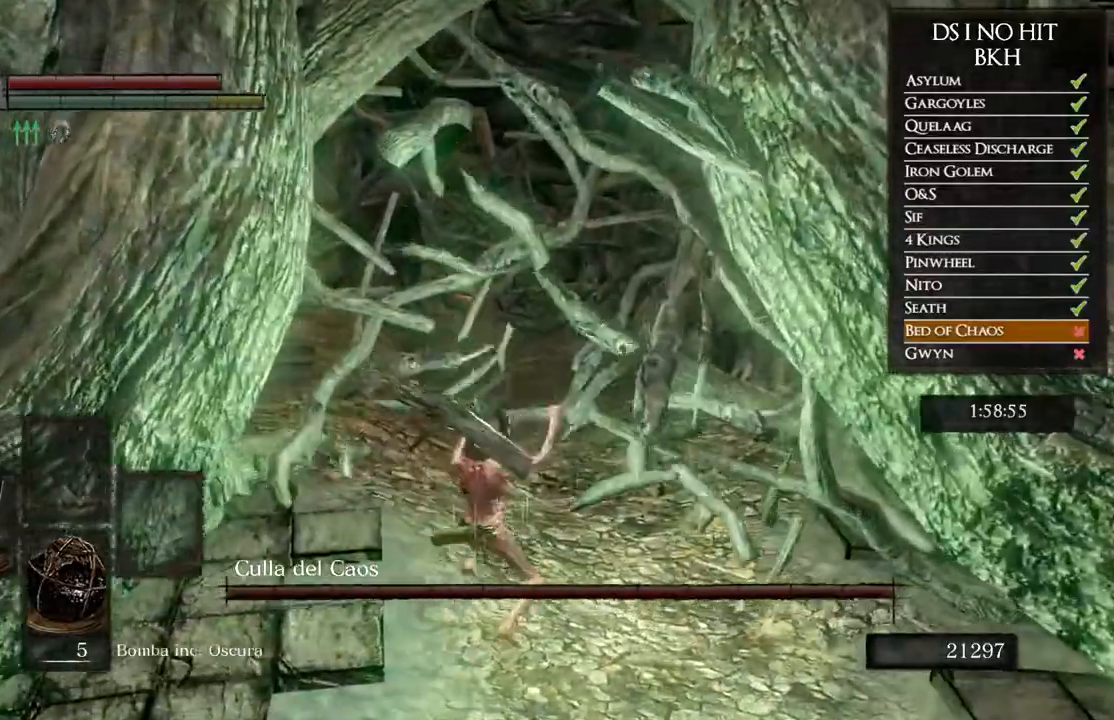
{"buttons": ["B"], "left_stick": "up", "right_stick": "center", "events": [[83, "B", "up"], [150, "B", "down"], [250, "B", "up"], [317, "B", "down"], [400, "B", "up"], [483, "B", "down"]]}
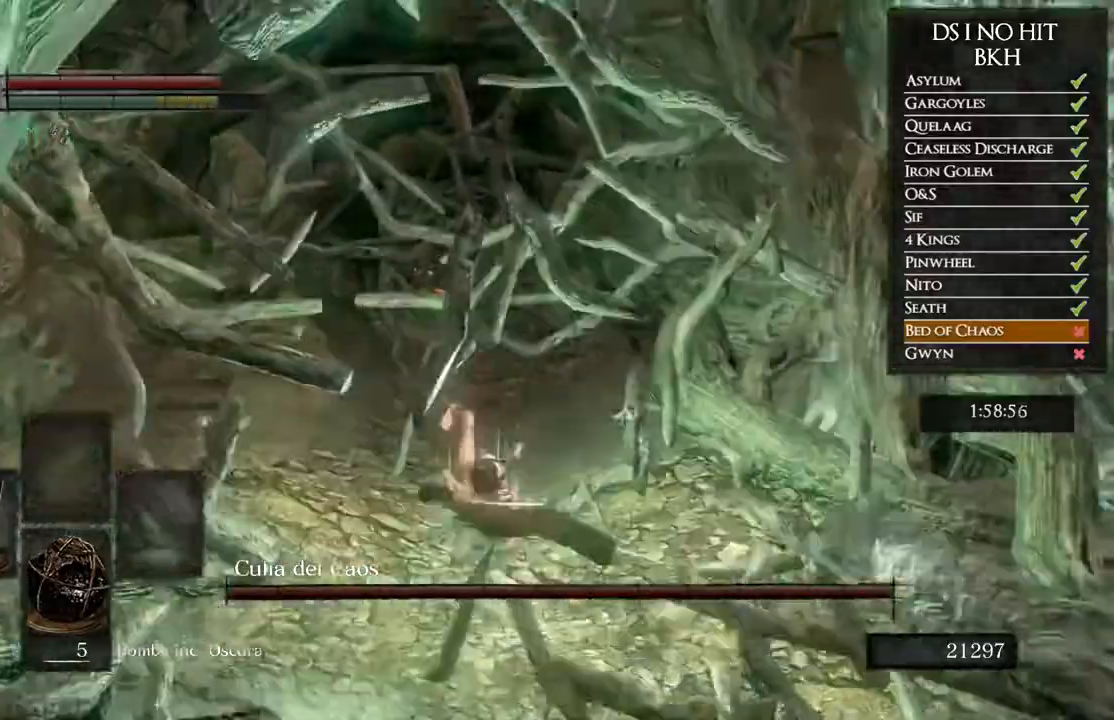
{"buttons": ["B"], "left_stick": "up", "right_stick": "center"}
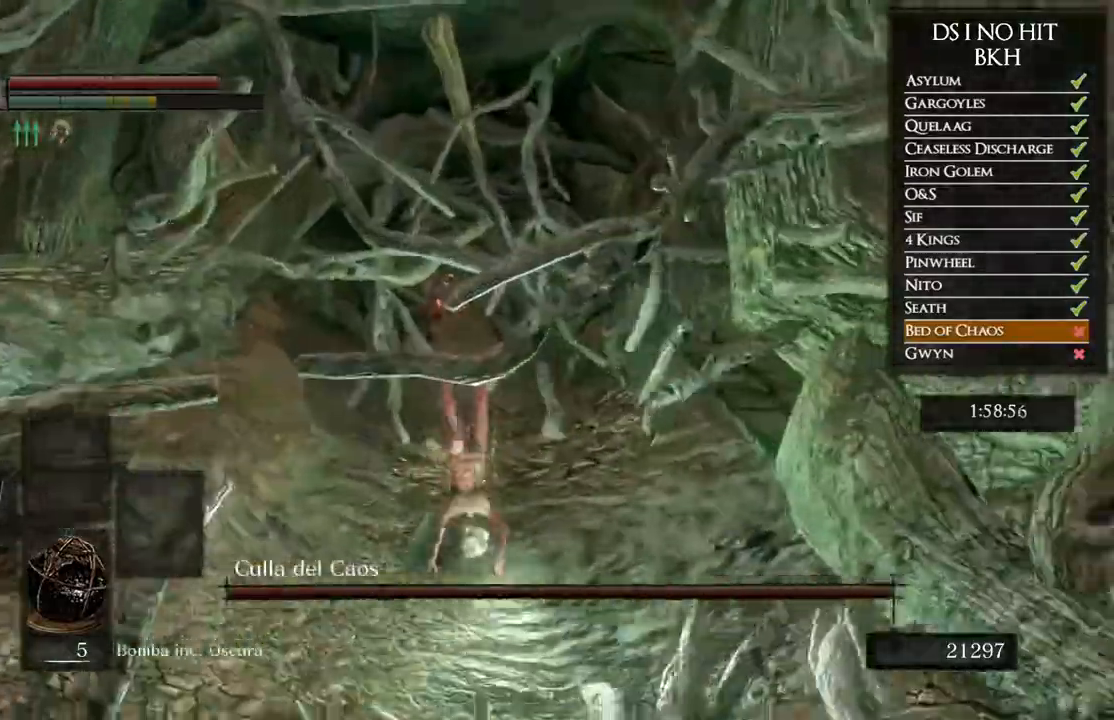
{"buttons": ["B"], "left_stick": "up", "right_stick": "center", "events": [[33, "B", "up"], [100, "B", "down"], [183, "B", "up"], [267, "B", "down"], [350, "B", "up"], [417, "B", "down"]]}
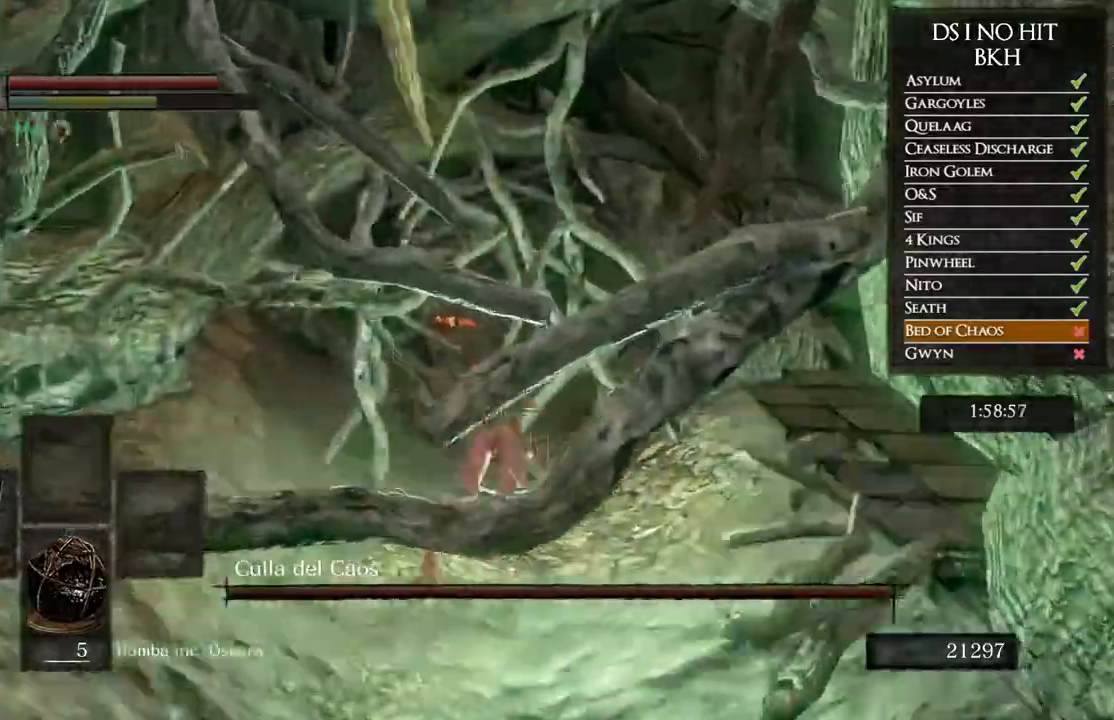
{"buttons": [], "left_stick": "up", "right_stick": "center"}
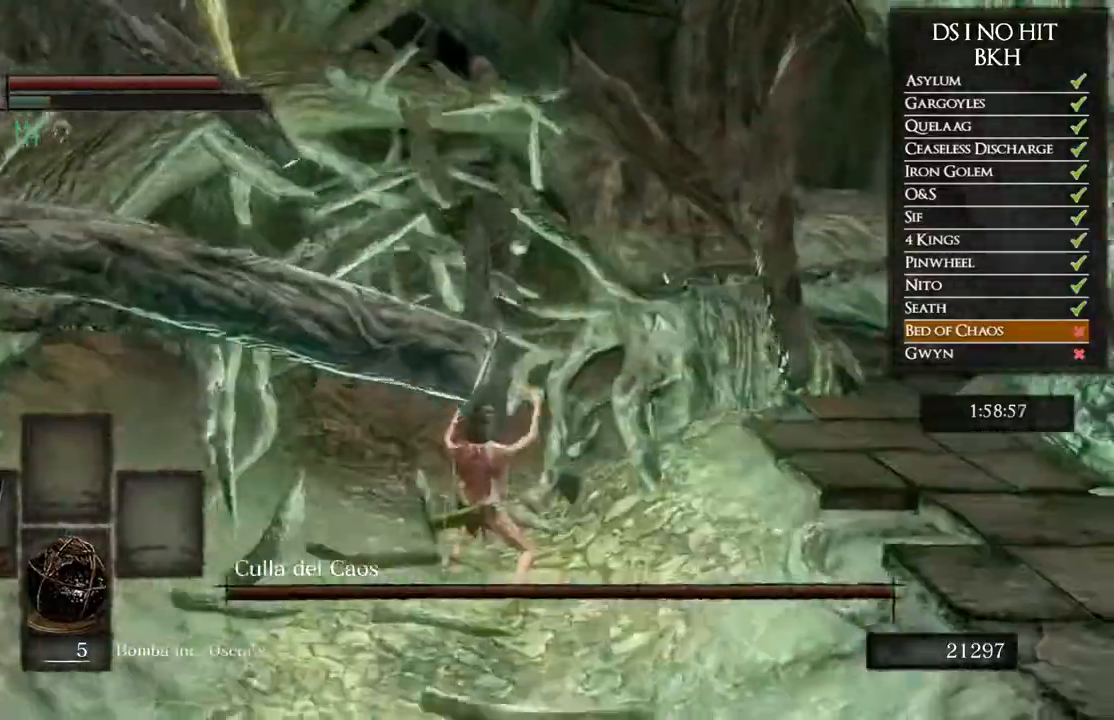
{"buttons": [], "left_stick": "up", "right_stick": "center", "events": [[67, "B", "down"], [150, "B", "up"], [233, "B", "down"], [317, "B", "up"], [383, "B", "down"], [483, "B", "up"]]}